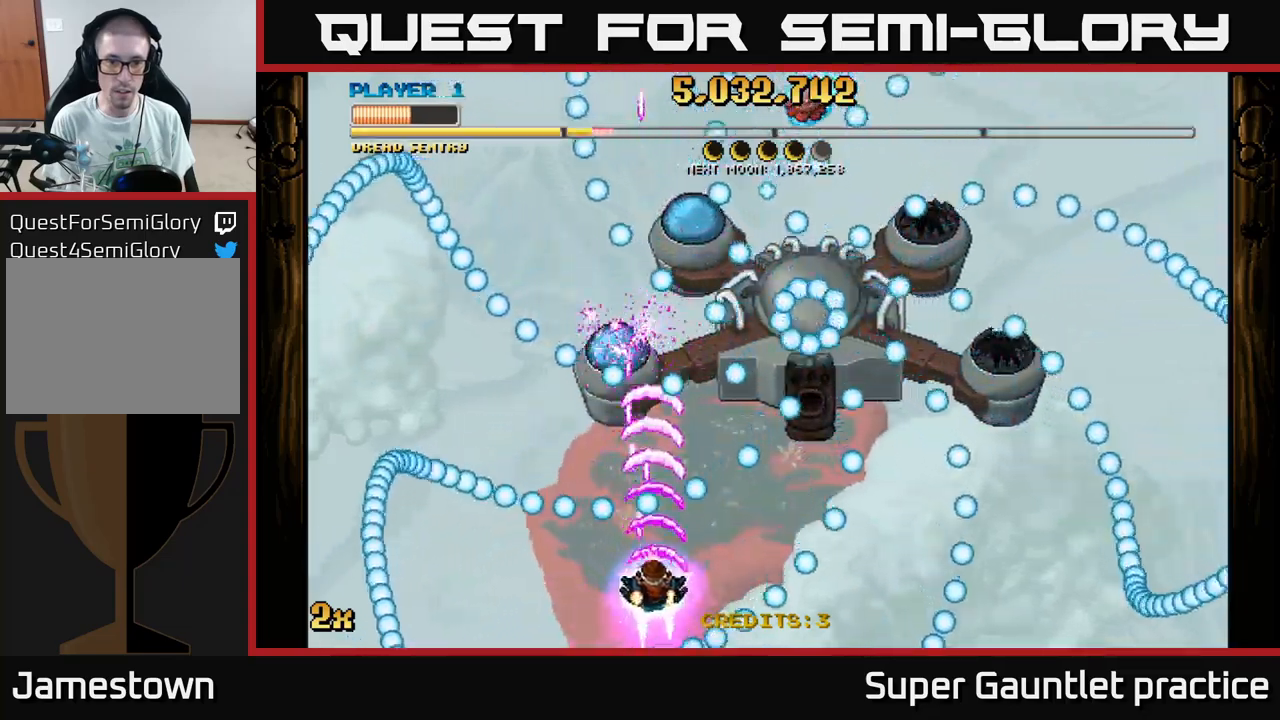
Gameplay with a controller (Xbox layout); each line is a JSON object with the inputs held at the frame after it. "events" lists button and stick changes between this image and that frame as [ms after this image, input, new state], when the widget could be followed in between. Not read: right_stick.
{"buttons": ["A"], "left_stick": "left", "events": [[167, "left_stick", "down"], [317, "left_stick", "center"], [367, "left_stick", "left"]]}
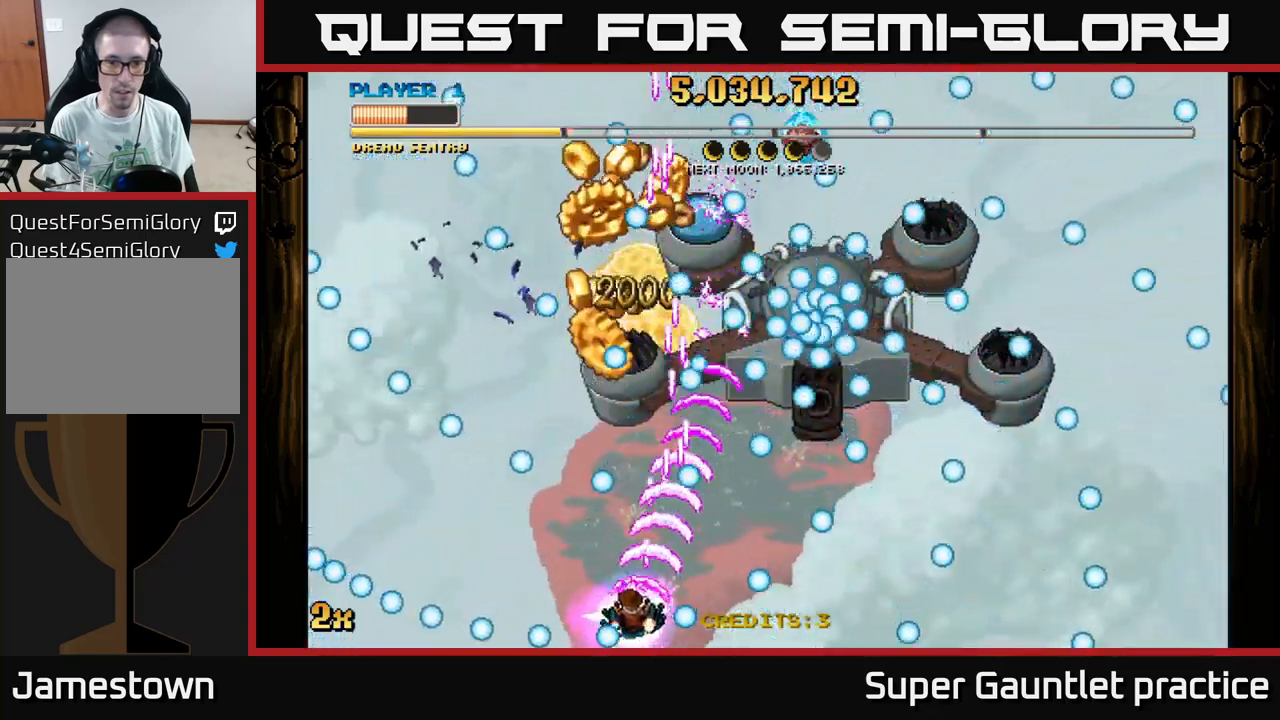
{"buttons": ["A"], "left_stick": "up-left", "events": [[67, "left_stick", "up"], [117, "left_stick", "center"], [233, "left_stick", "down-left"], [350, "left_stick", "left"], [450, "left_stick", "up-left"]]}
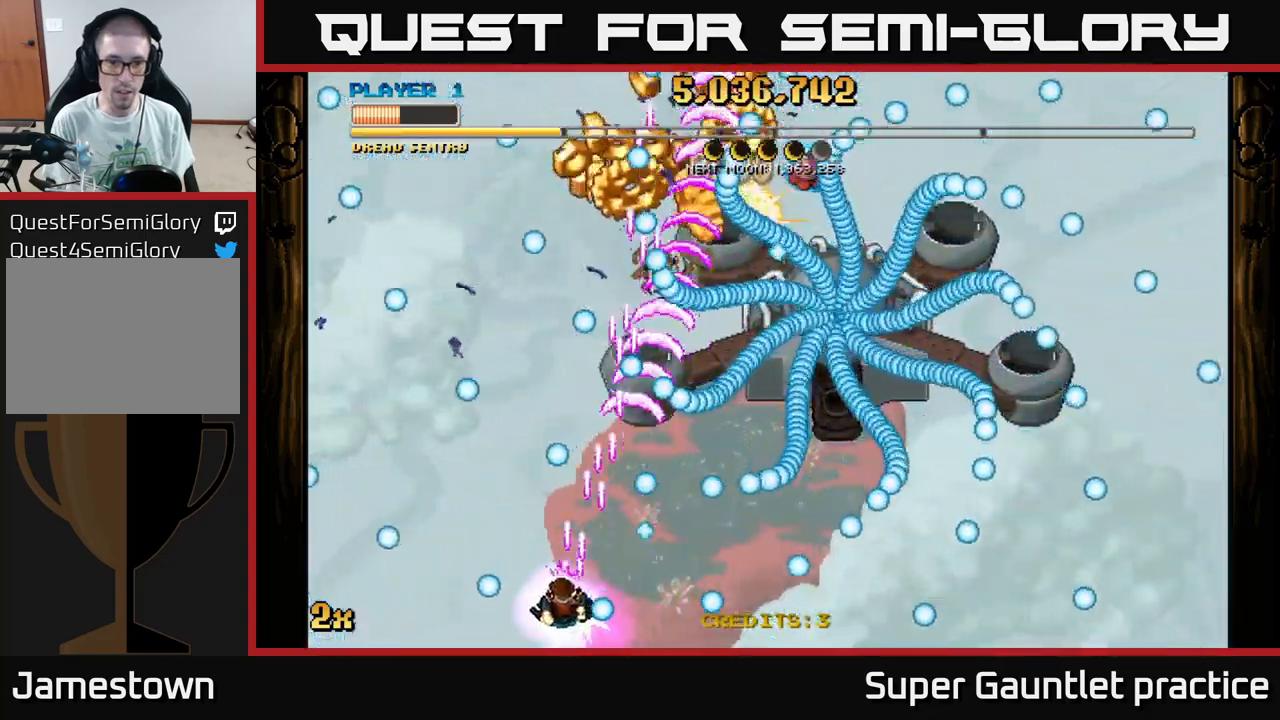
{"buttons": ["A"], "left_stick": "right", "events": [[133, "left_stick", "down-right"], [350, "left_stick", "up-left"], [483, "left_stick", "right"]]}
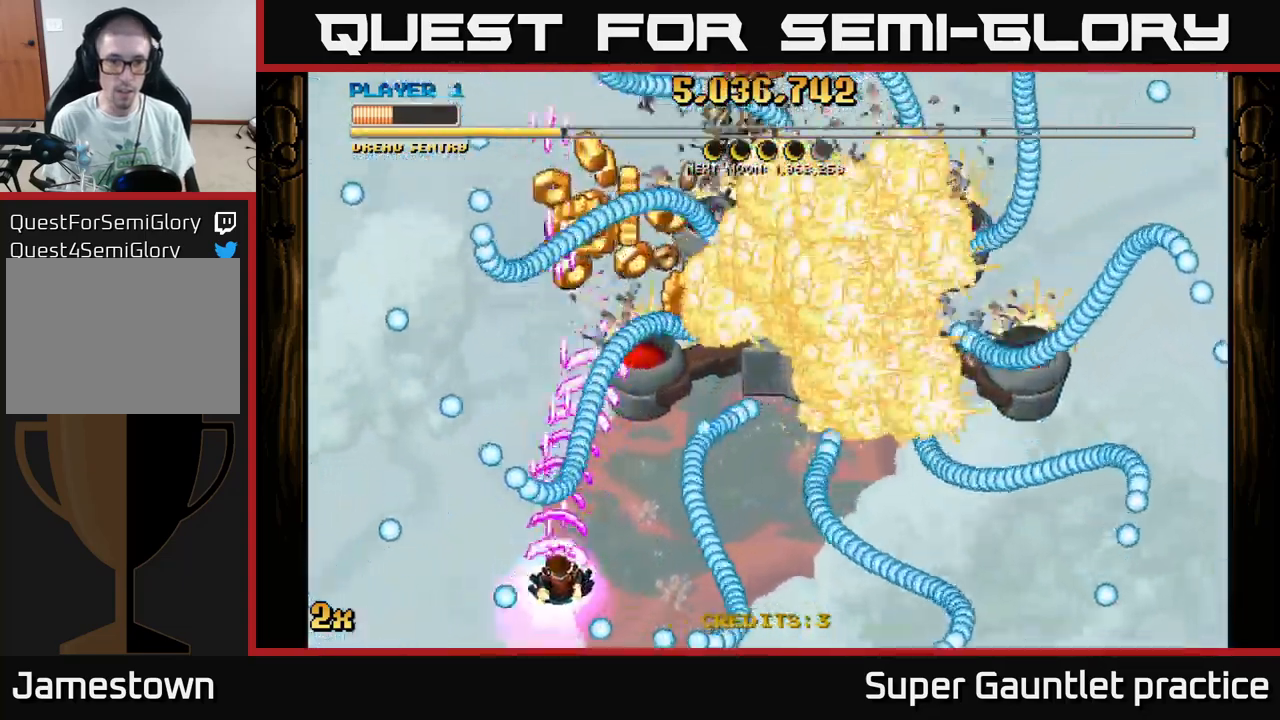
{"buttons": ["A"], "left_stick": "up-right", "events": [[83, "left_stick", "up-left"], [217, "left_stick", "up"], [400, "left_stick", "up-right"]]}
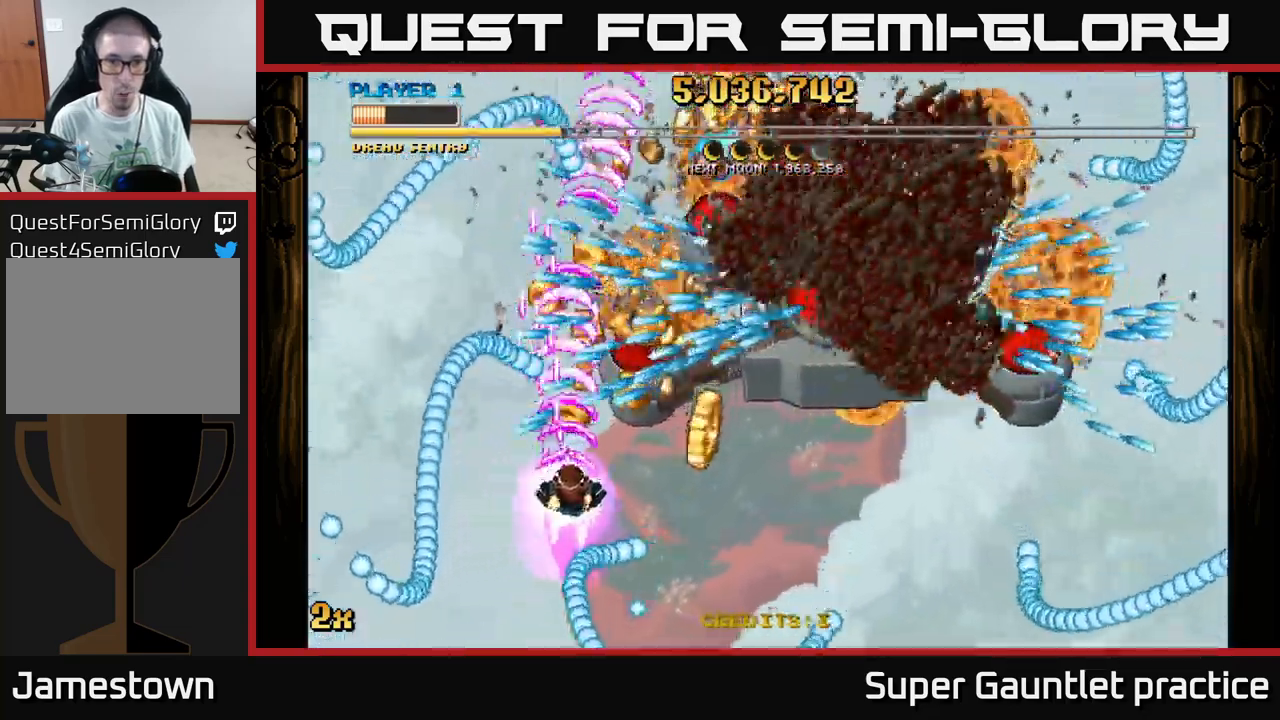
{"buttons": ["A"], "left_stick": "center", "events": [[83, "left_stick", "down-right"], [350, "left_stick", "center"]]}
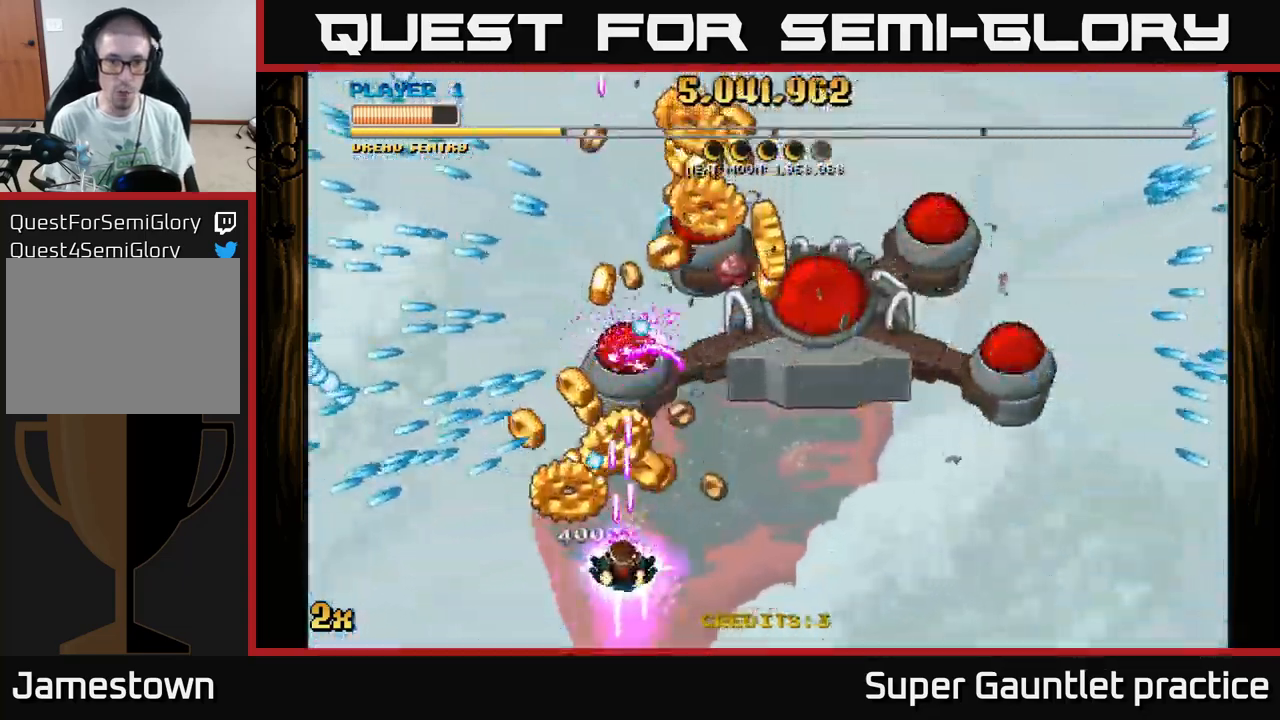
{"buttons": ["A"], "left_stick": "center", "events": [[183, "left_stick", "up-left"], [267, "left_stick", "right"], [417, "left_stick", "center"]]}
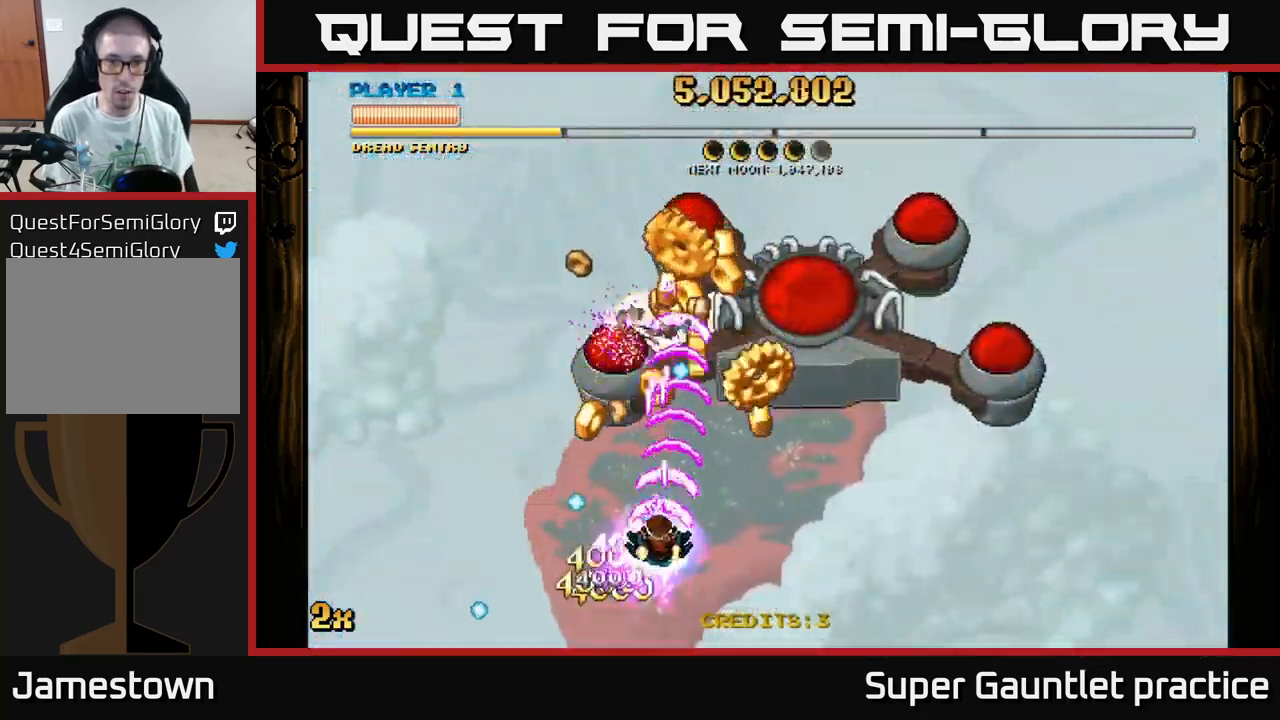
{"buttons": ["A"], "left_stick": "up-left", "events": [[83, "left_stick", "right"], [183, "left_stick", "down"], [367, "left_stick", "right"], [483, "left_stick", "up-left"]]}
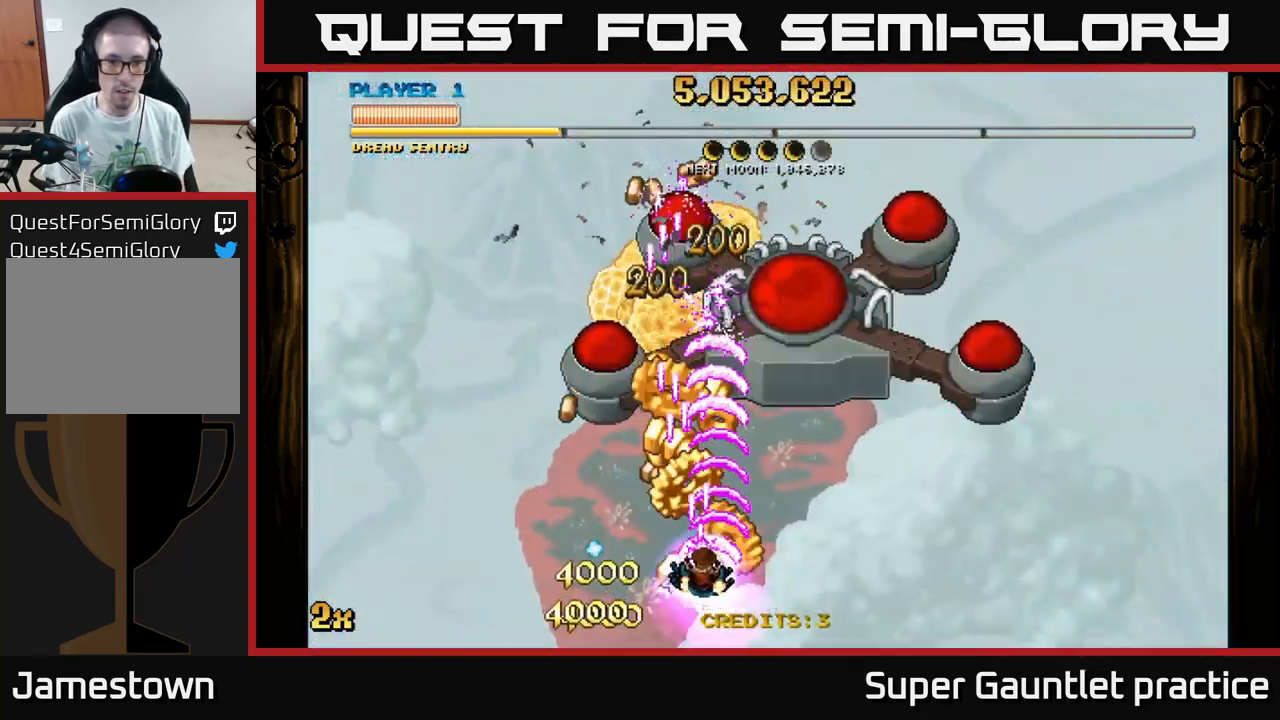
{"buttons": ["A"], "left_stick": "down-left", "events": [[317, "left_stick", "center"], [483, "left_stick", "down-left"]]}
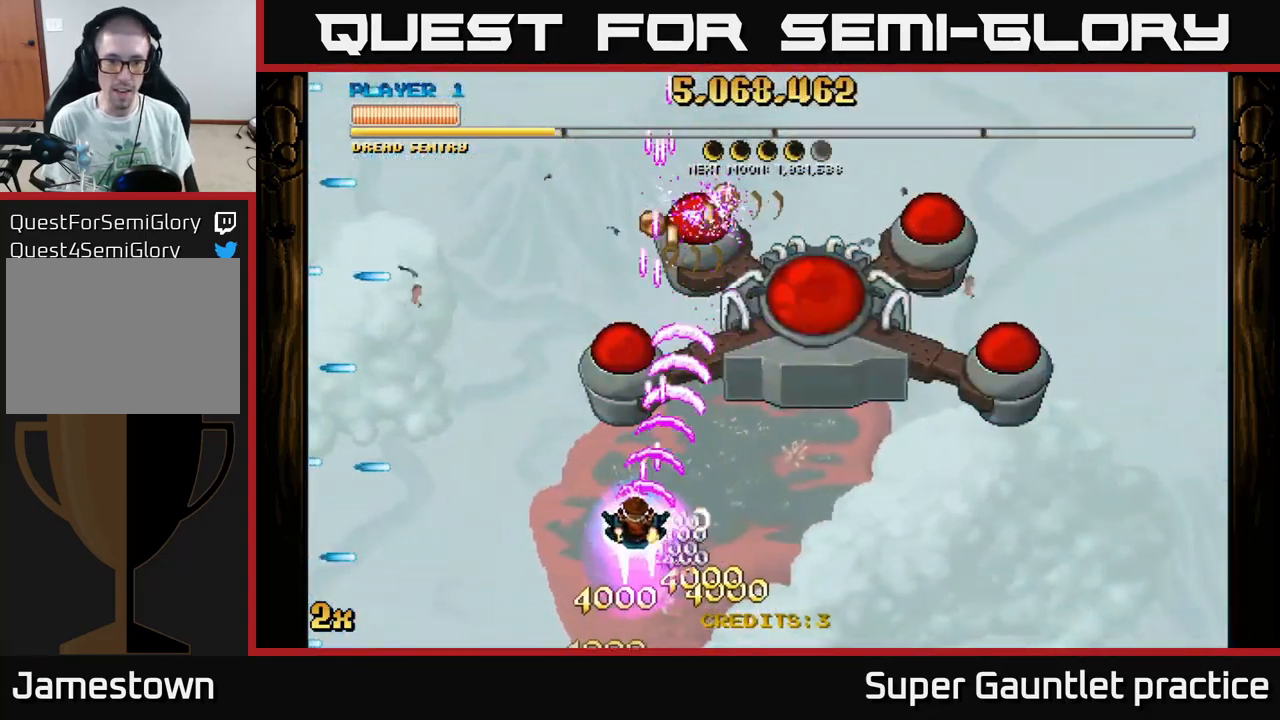
{"buttons": ["A"], "left_stick": "up-right", "events": [[117, "left_stick", "center"], [500, "left_stick", "up-right"]]}
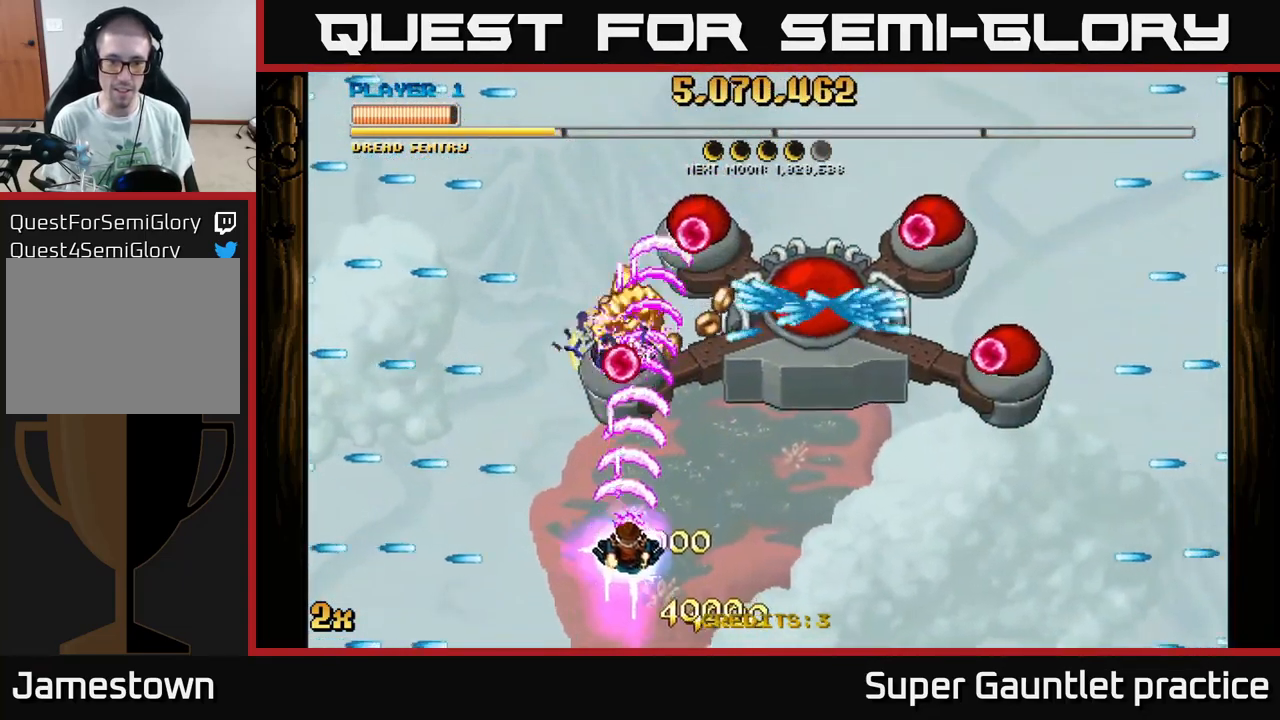
{"buttons": ["A"], "left_stick": "center", "events": [[134, "left_stick", "center"]]}
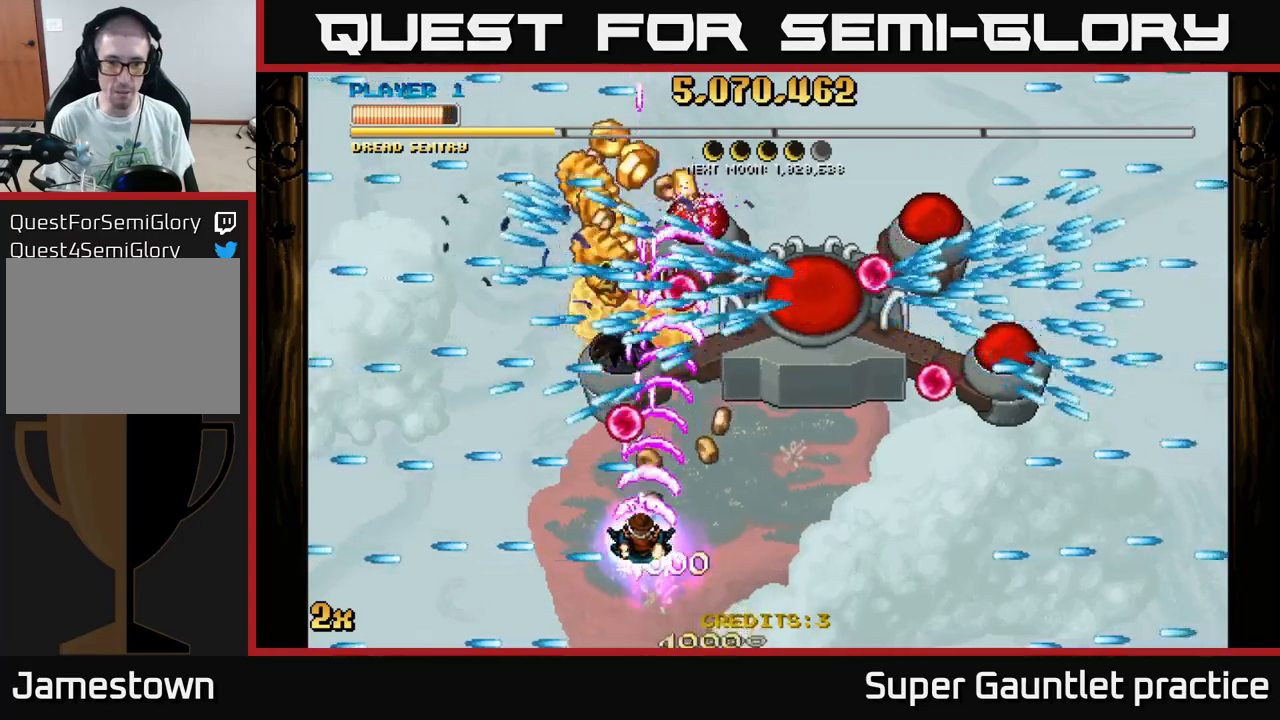
{"buttons": ["A"], "left_stick": "center", "events": [[150, "left_stick", "up"], [250, "left_stick", "center"]]}
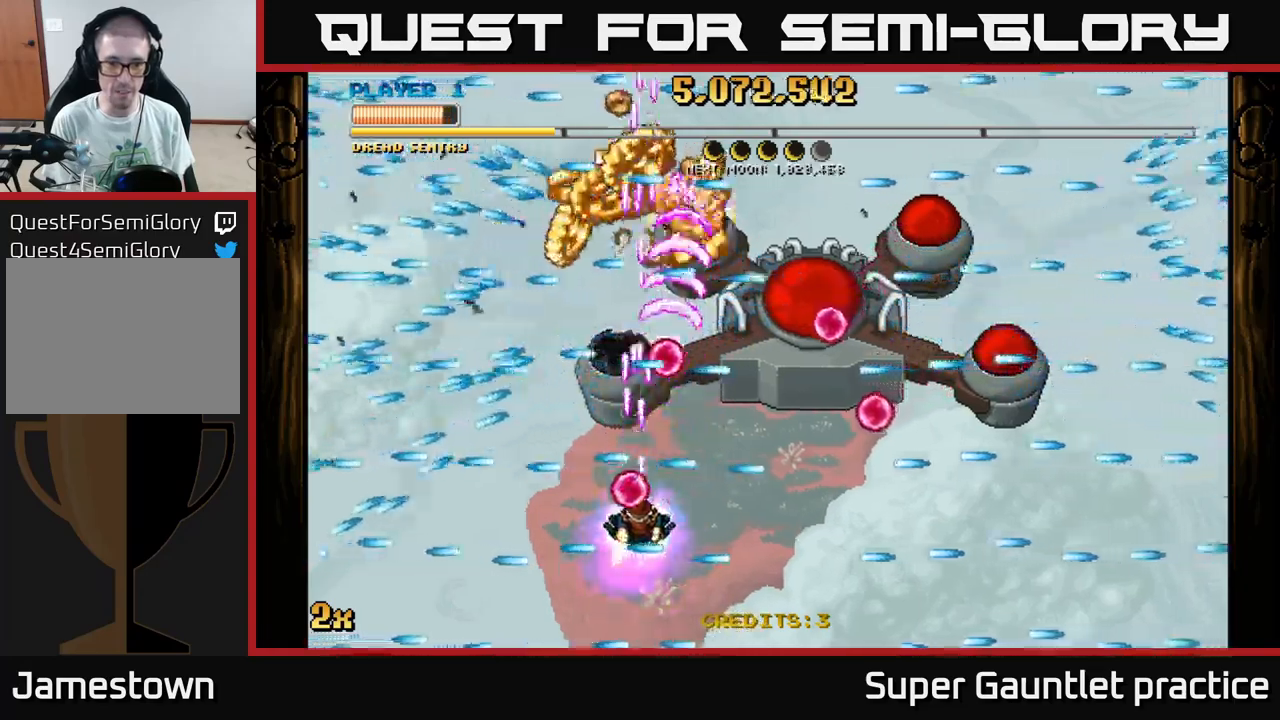
{"buttons": ["A"], "left_stick": "up-left", "events": [[17, "left_stick", "left"], [167, "left_stick", "up-left"], [317, "left_stick", "down-left"], [467, "left_stick", "up-left"]]}
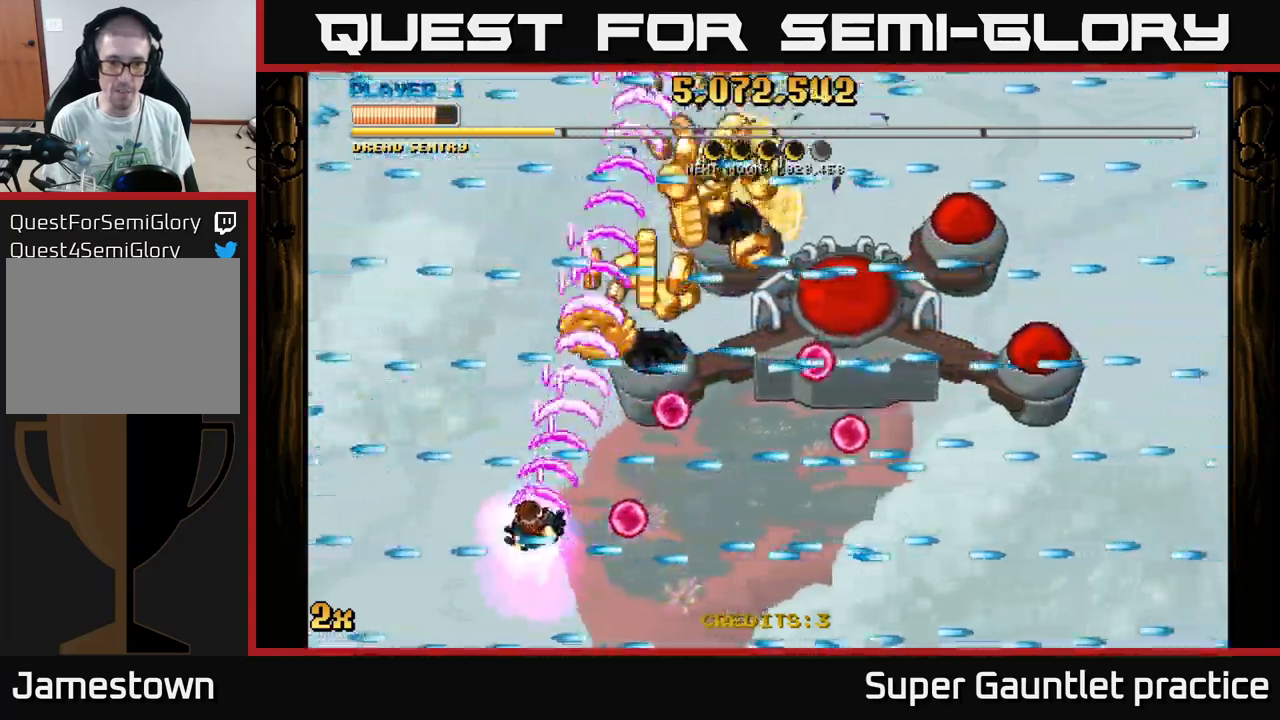
{"buttons": ["A"], "left_stick": "right", "events": [[117, "left_stick", "center"], [350, "left_stick", "right"]]}
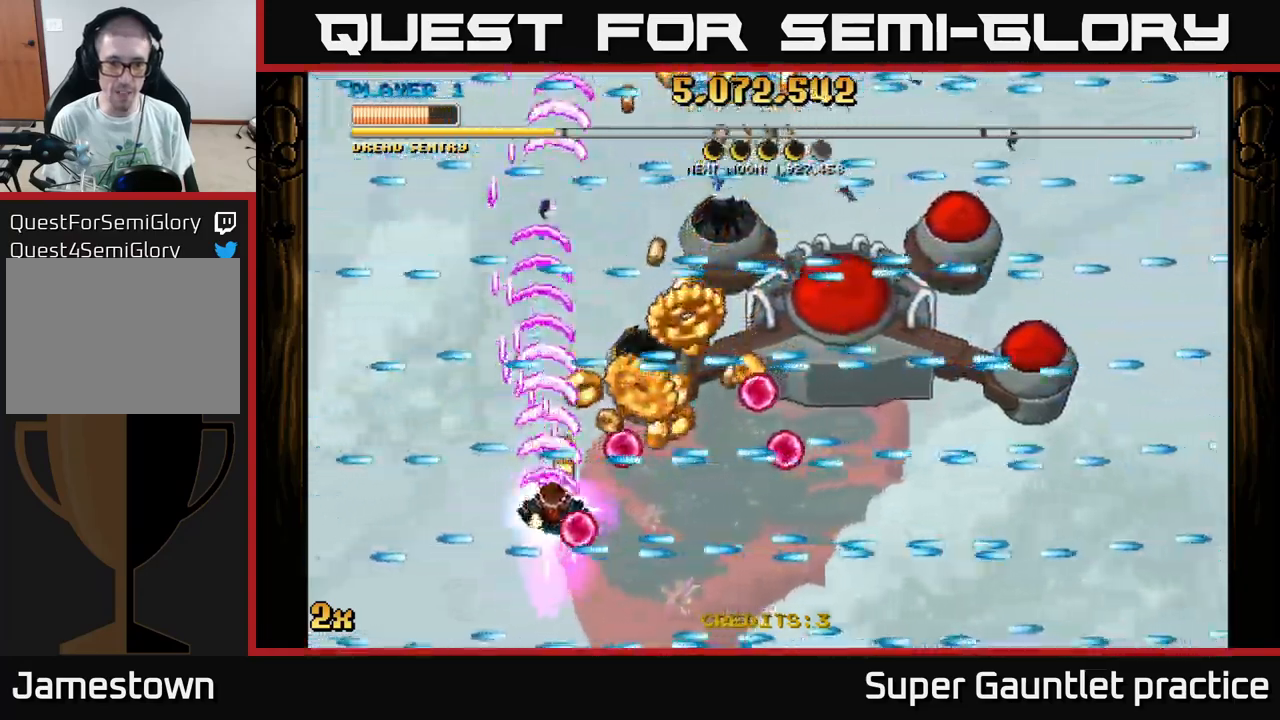
{"buttons": ["A"], "left_stick": "right", "events": []}
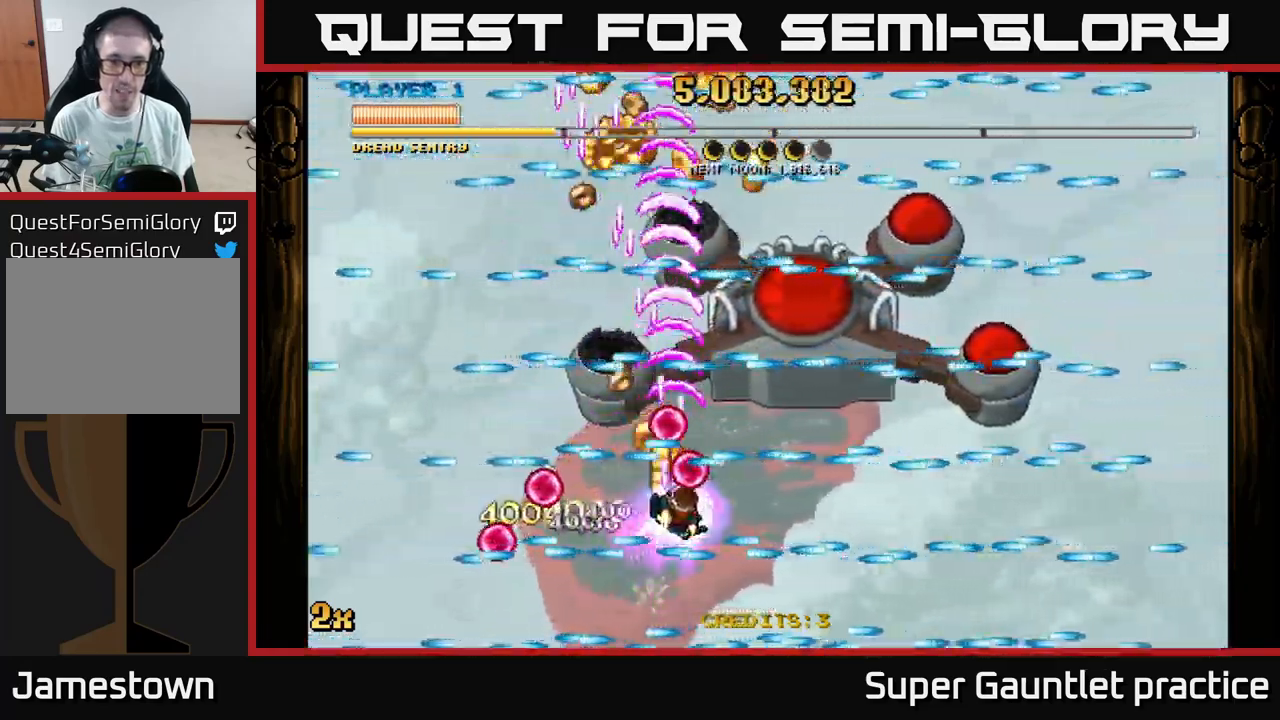
{"buttons": ["A"], "left_stick": "center", "events": [[350, "left_stick", "center"]]}
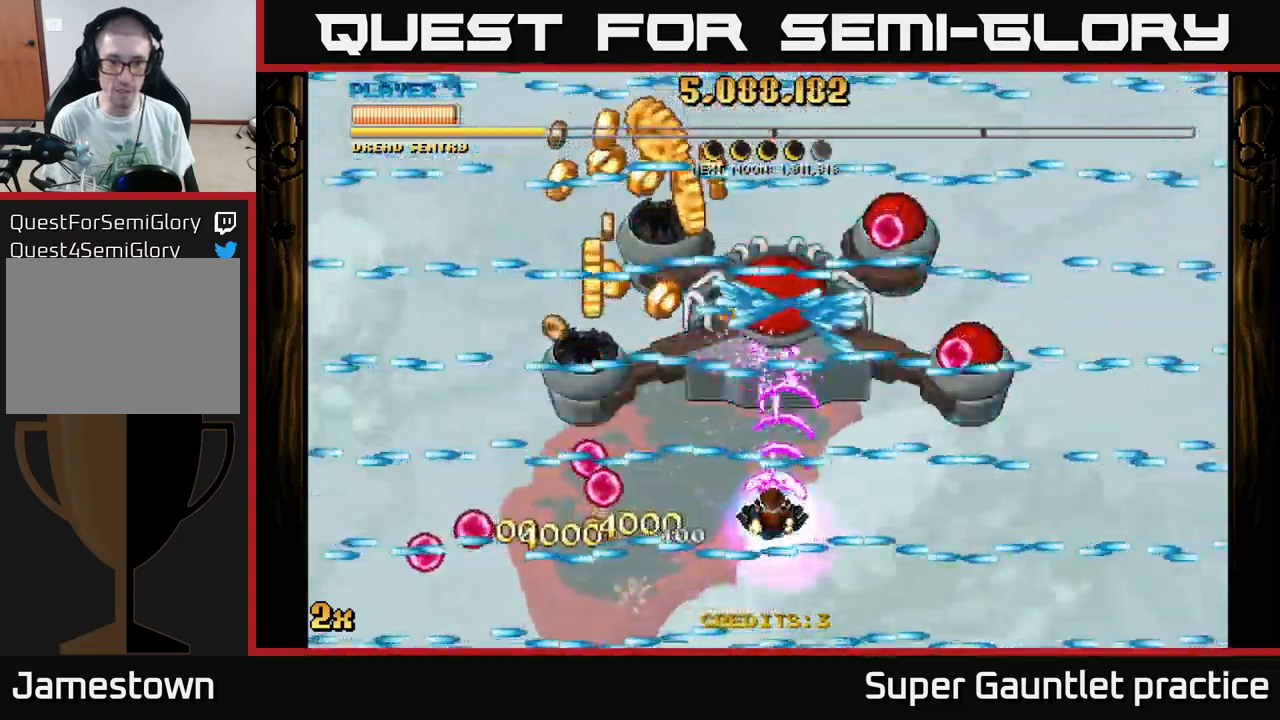
{"buttons": ["A"], "left_stick": "left", "events": [[384, "left_stick", "left"]]}
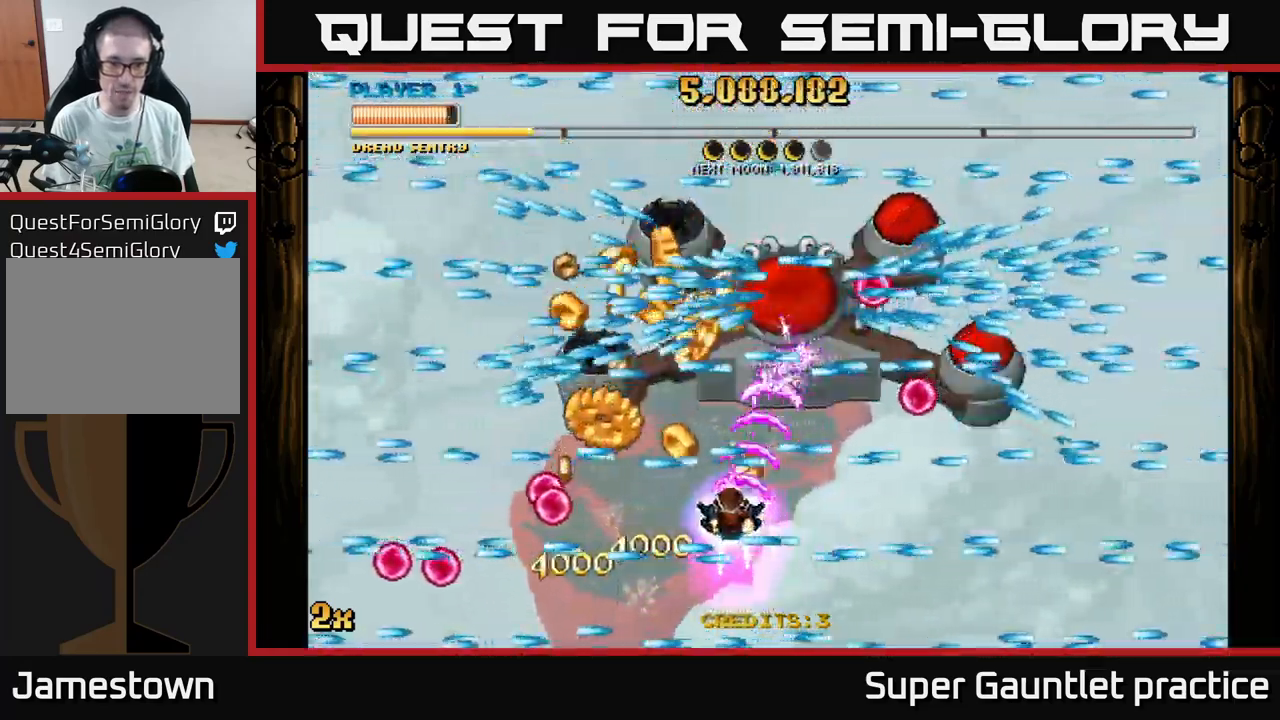
{"buttons": ["A"], "left_stick": "center", "events": [[17, "left_stick", "center"], [200, "left_stick", "left"], [434, "left_stick", "center"]]}
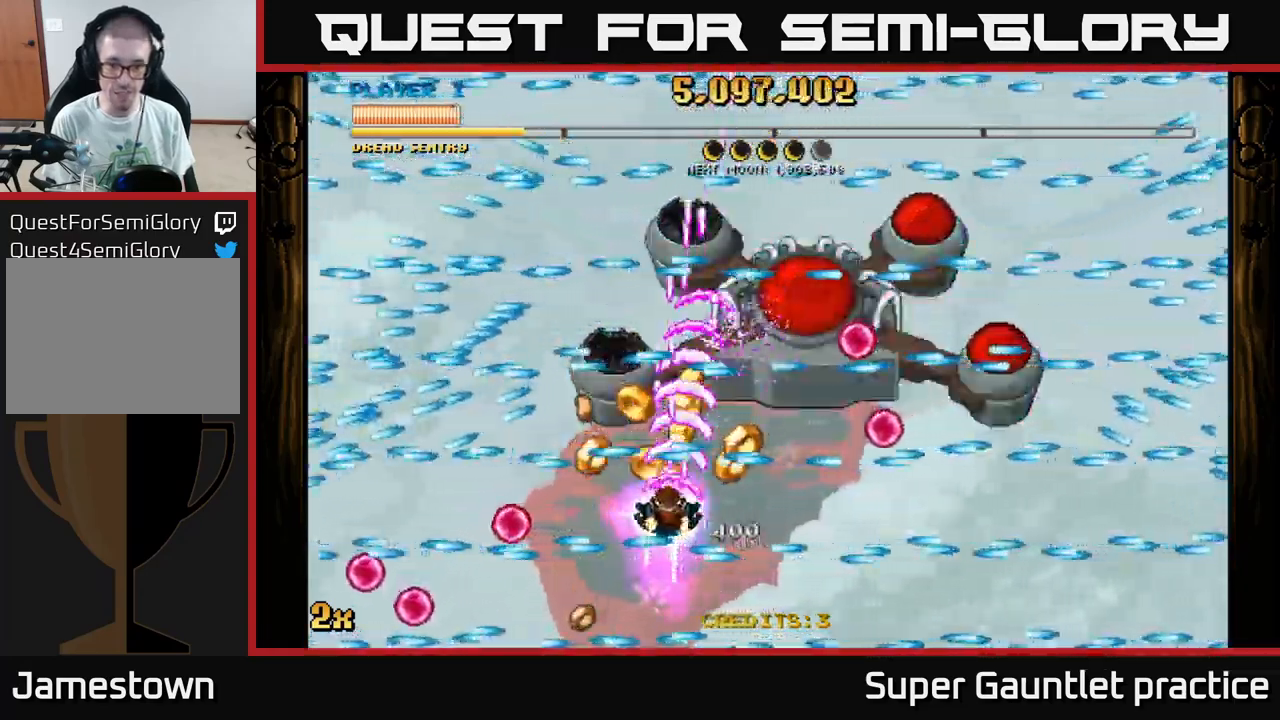
{"buttons": ["A"], "left_stick": "right", "events": [[200, "left_stick", "right"]]}
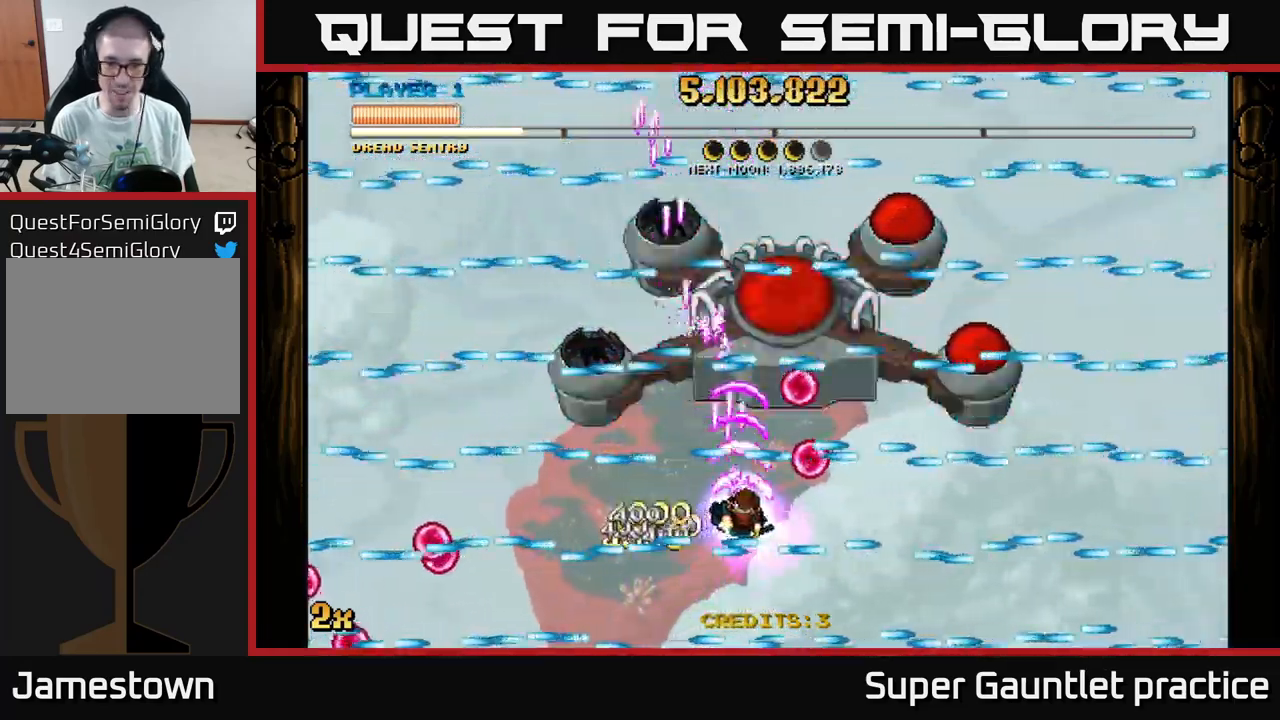
{"buttons": ["A"], "left_stick": "right", "events": []}
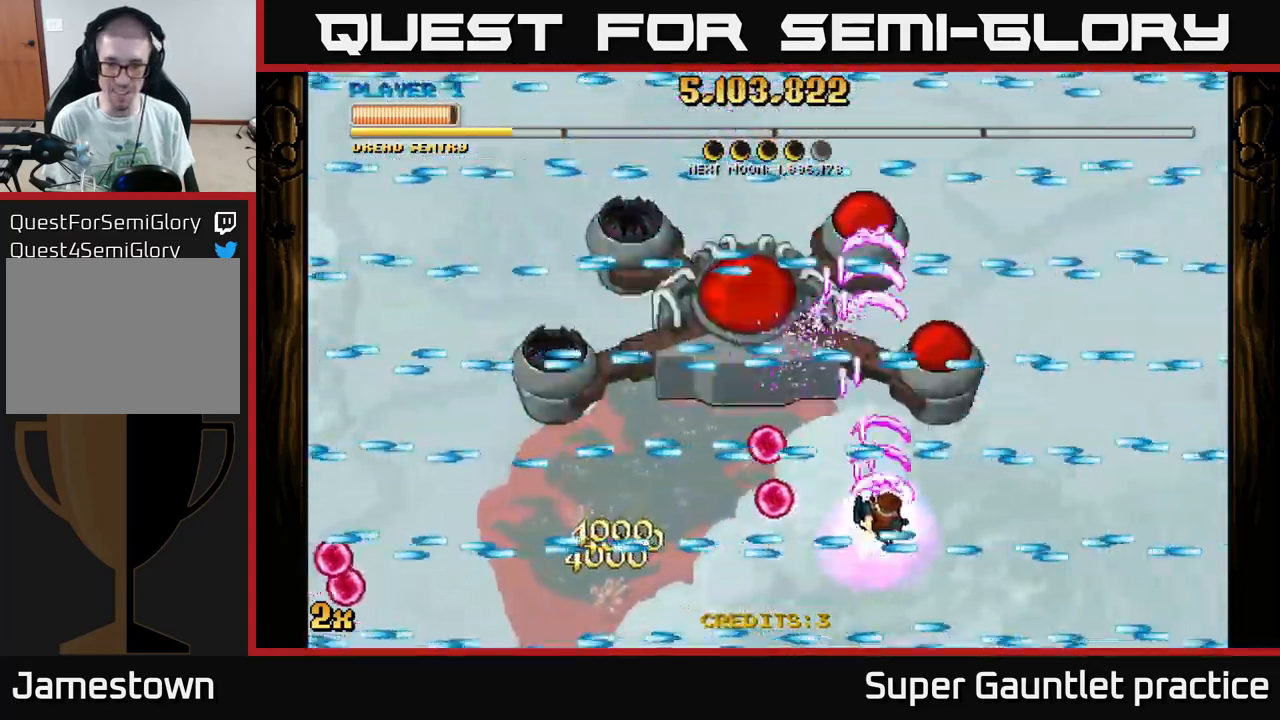
{"buttons": ["A"], "left_stick": "center", "events": [[133, "left_stick", "center"]]}
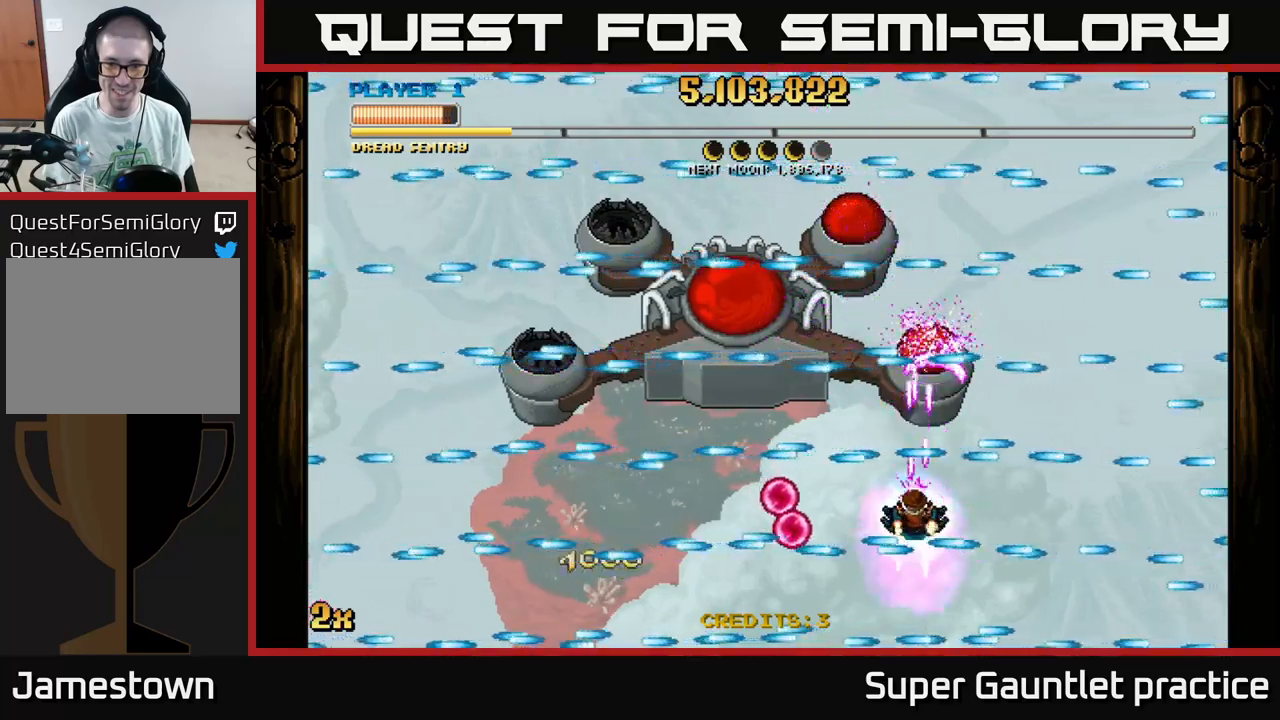
{"buttons": ["A"], "left_stick": "center", "events": []}
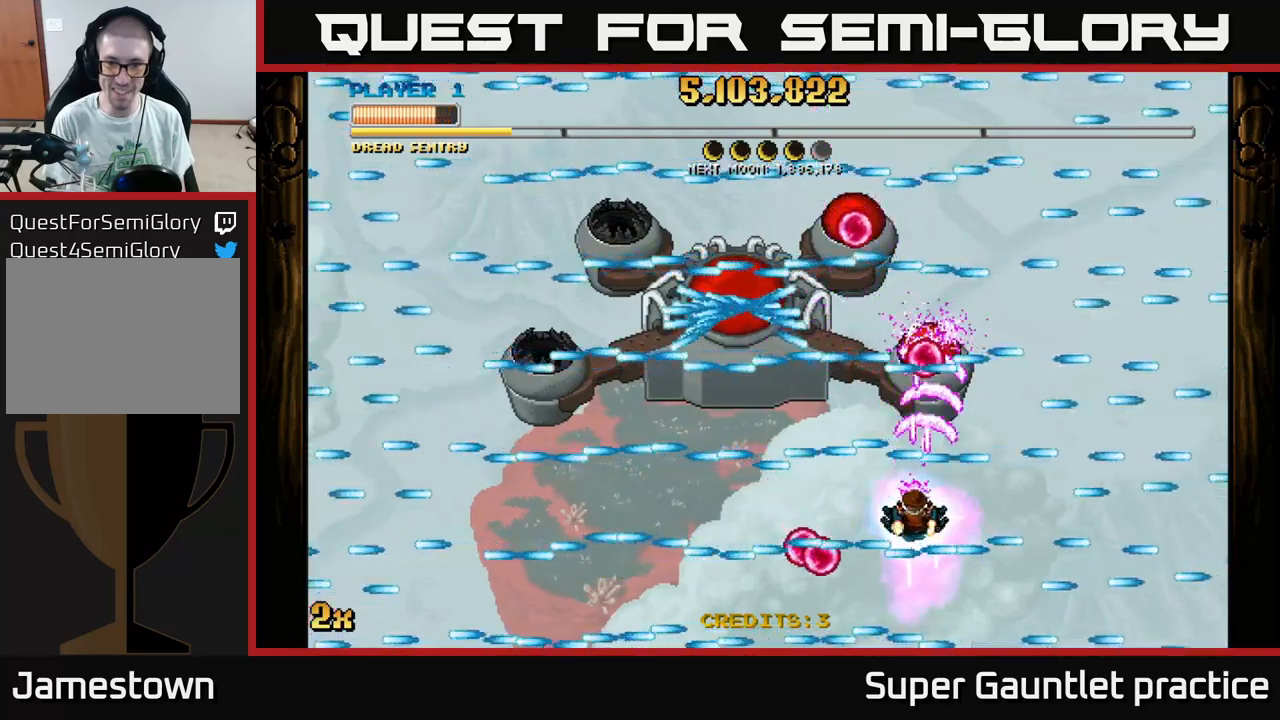
{"buttons": ["A"], "left_stick": "center", "events": []}
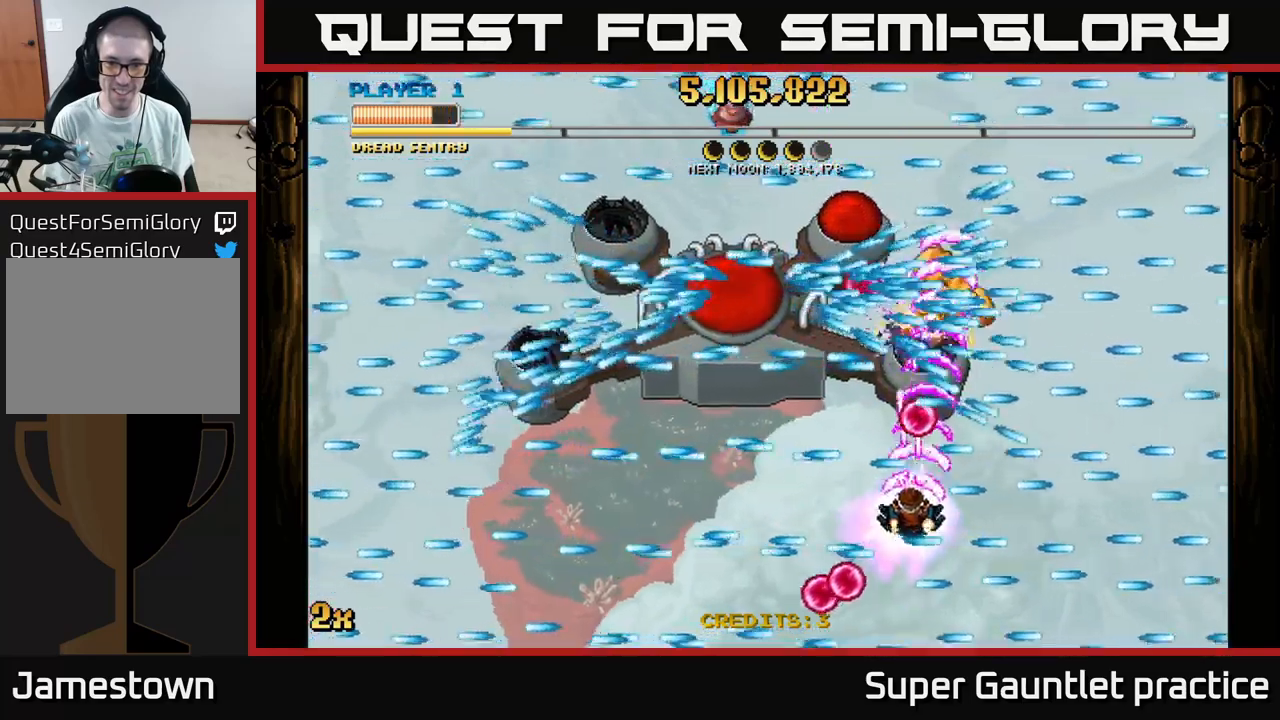
{"buttons": ["A"], "left_stick": "center", "events": [[50, "left_stick", "left"], [433, "left_stick", "center"]]}
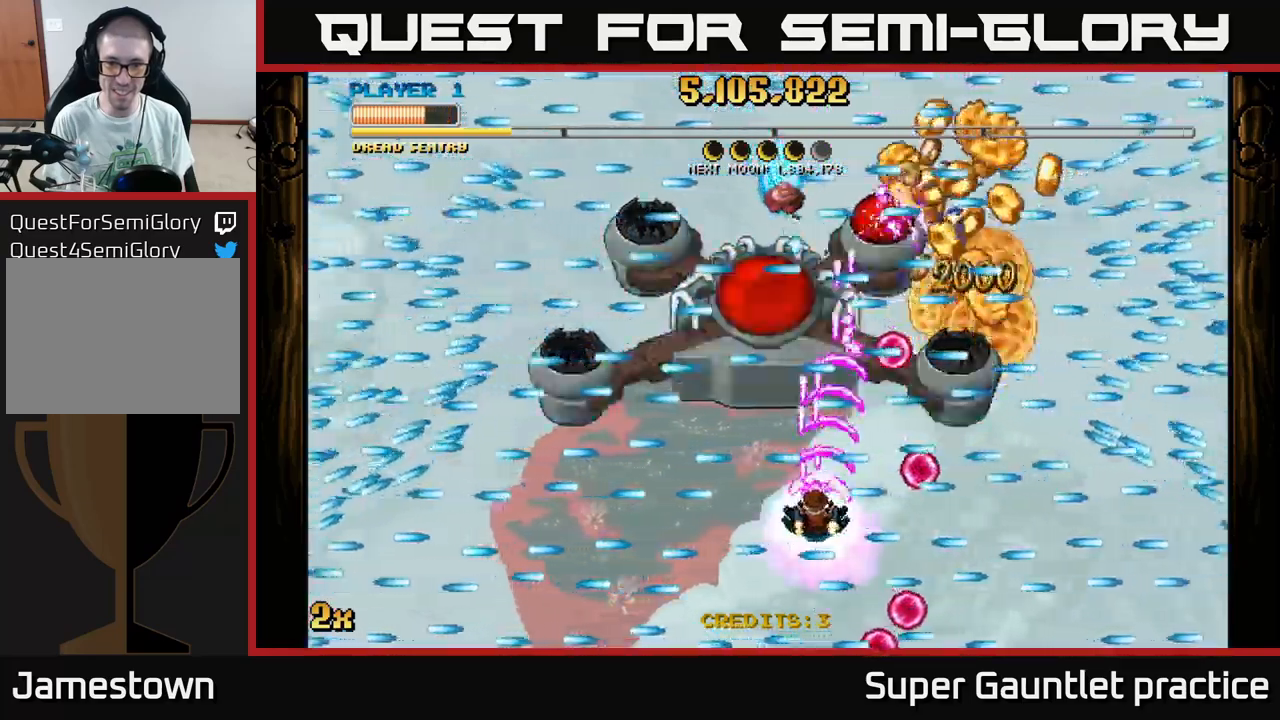
{"buttons": ["A"], "left_stick": "down-left", "events": [[100, "left_stick", "left"], [216, "left_stick", "center"], [483, "left_stick", "down-left"]]}
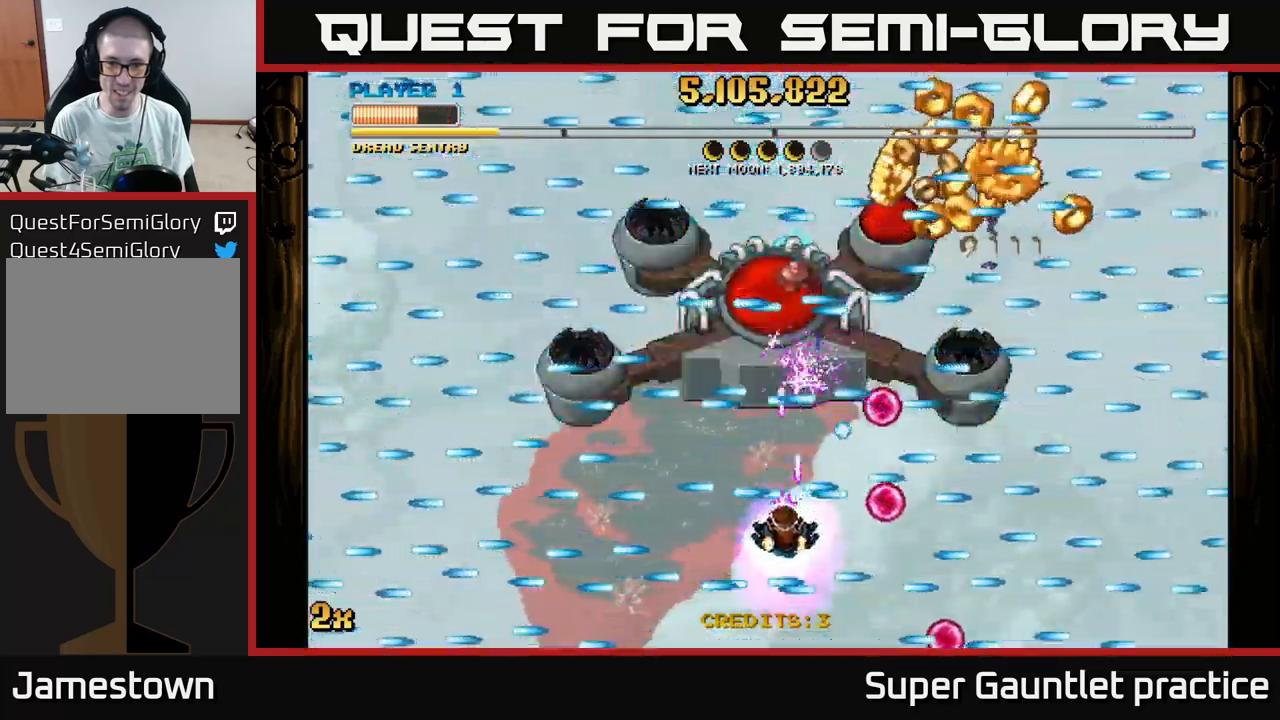
{"buttons": ["A"], "left_stick": "center", "events": [[83, "left_stick", "center"], [366, "left_stick", "left"], [483, "left_stick", "center"]]}
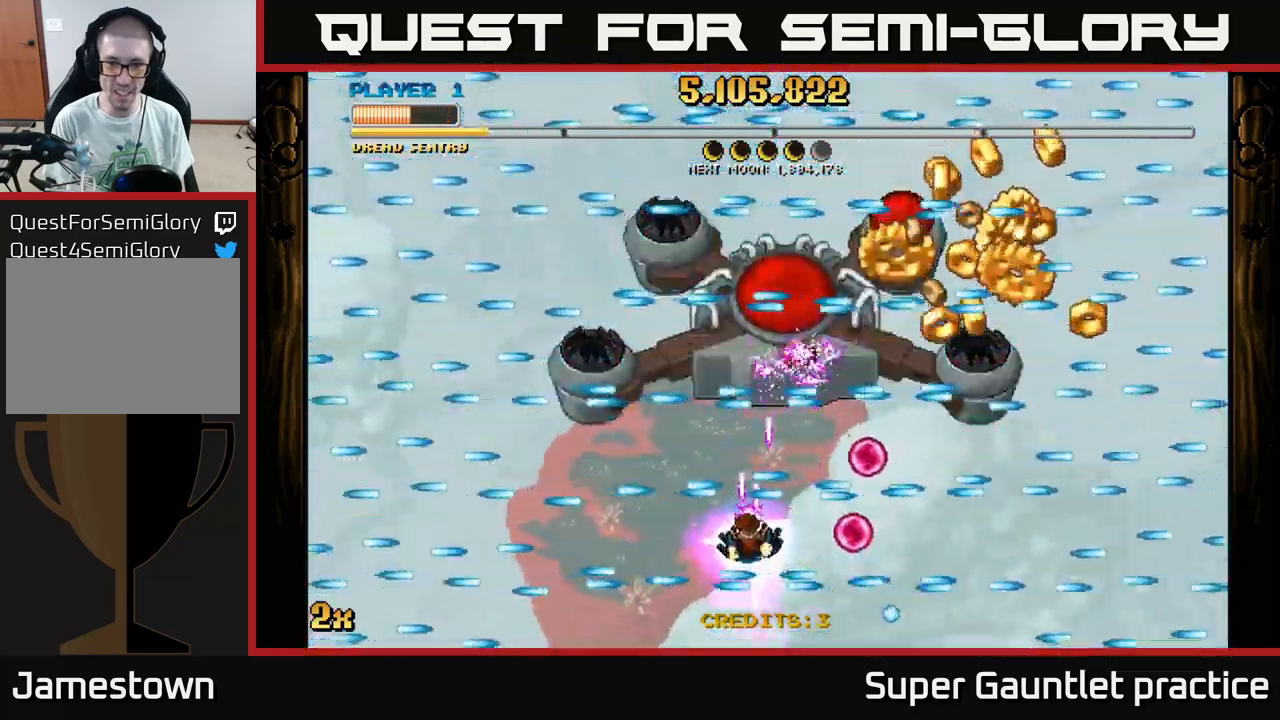
{"buttons": ["A"], "left_stick": "center", "events": [[350, "left_stick", "left"], [466, "left_stick", "center"]]}
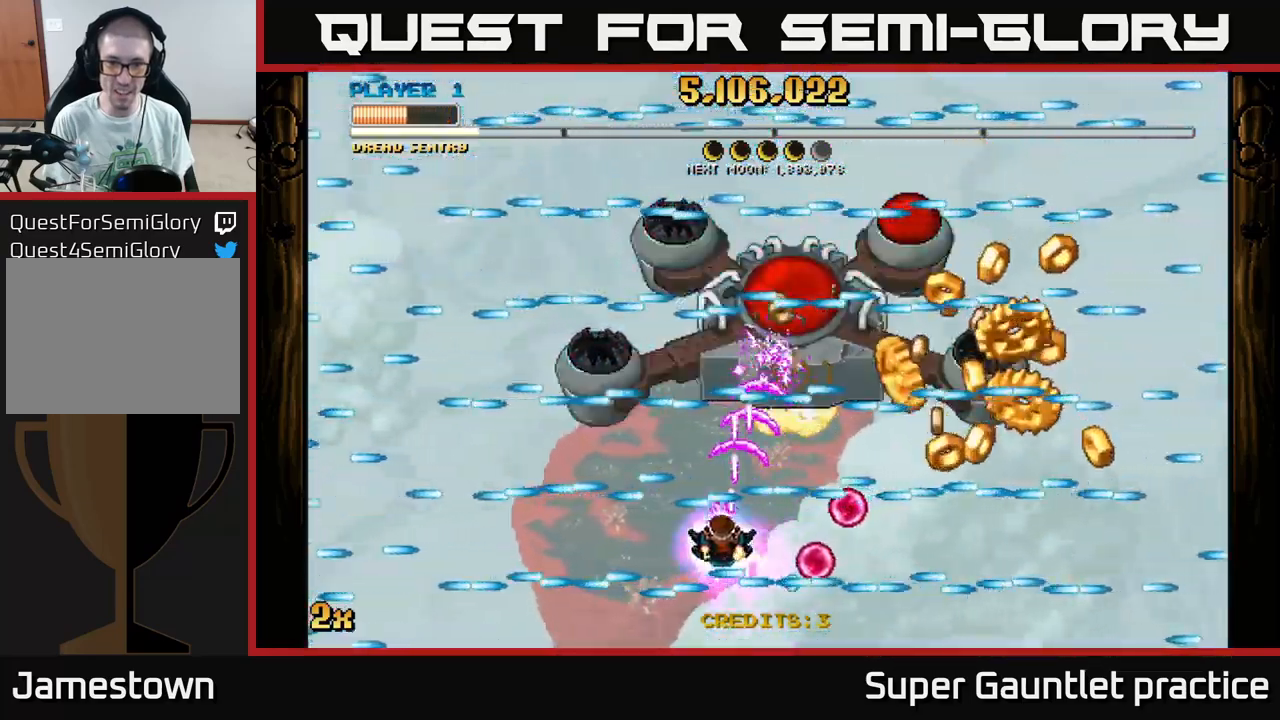
{"buttons": ["A"], "left_stick": "center", "events": []}
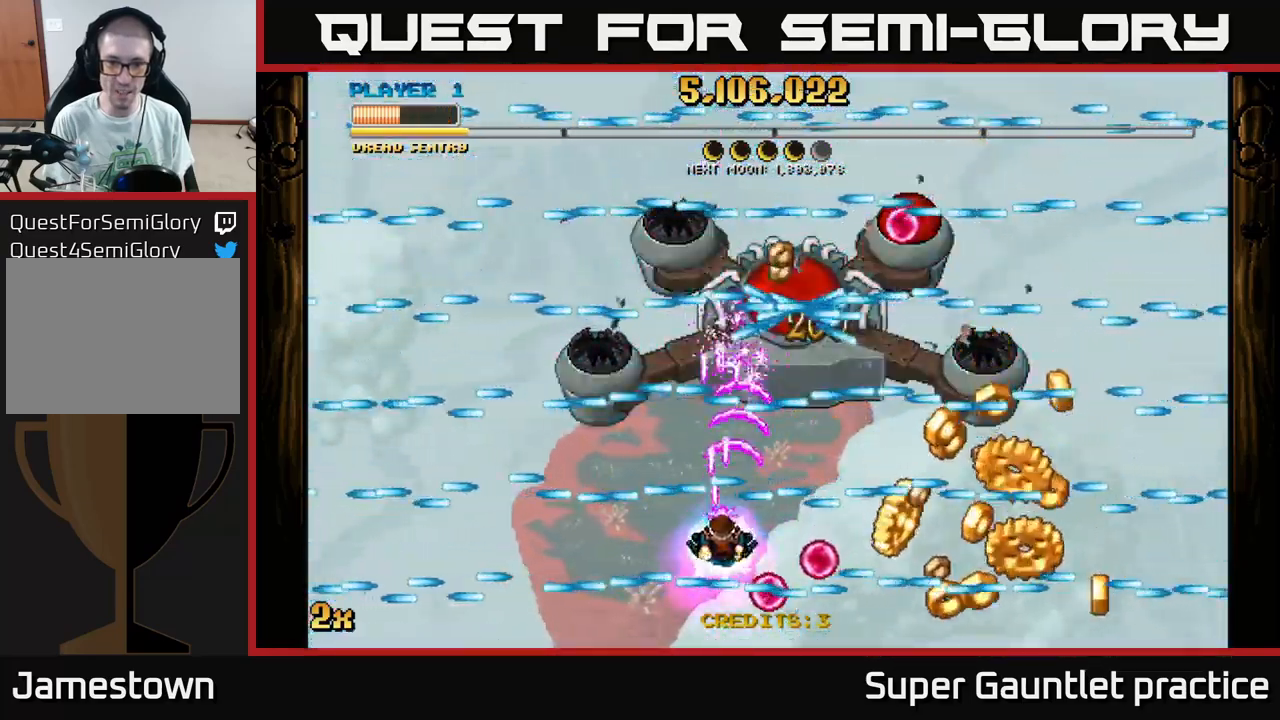
{"buttons": ["A"], "left_stick": "right", "events": [[83, "left_stick", "right"]]}